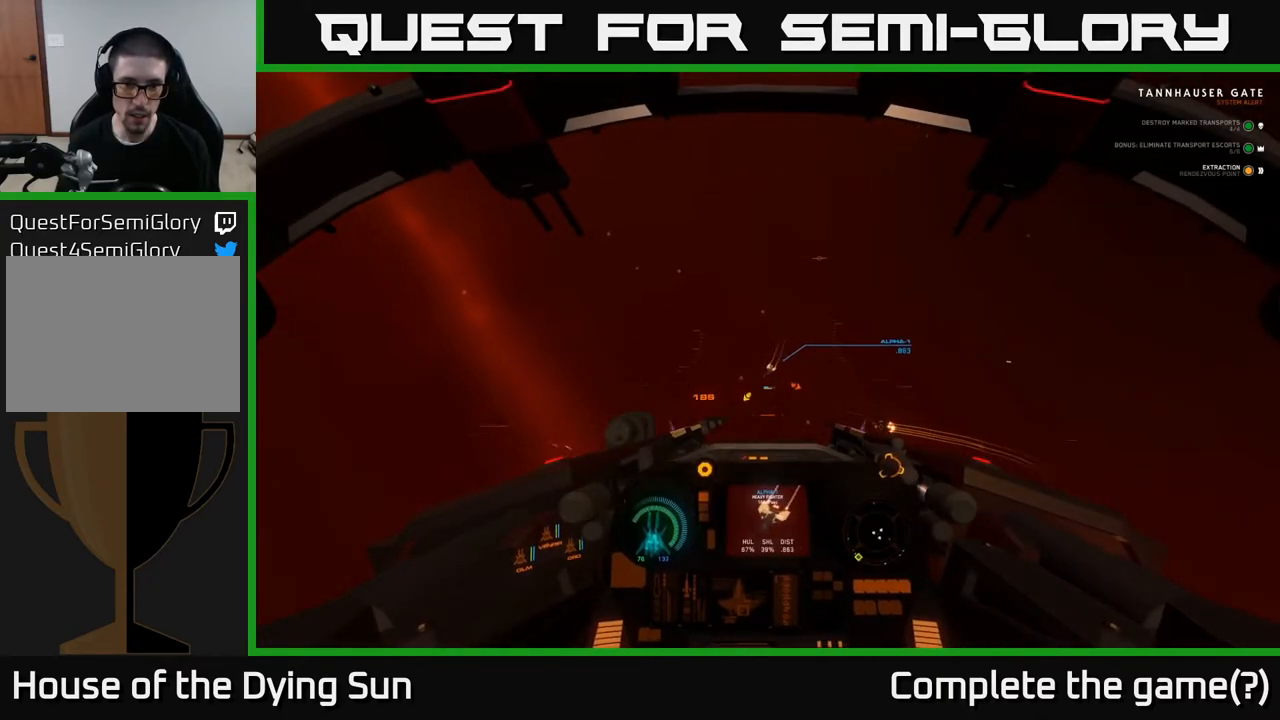
Gameplay with a controller (Xbox layout); each line is a JSON object with the inputs held at the frame after it. "events" lists button and stick changes between this image and that frame as [ms after this image, input, new state], when the widget could be followed in between.
{"buttons": [], "left_stick": "down", "right_stick": "down-left", "events": [[67, "right_stick", "center"], [133, "Y", "down"], [200, "Y", "up"], [300, "R1", "down"], [317, "right_stick", "down-left"], [350, "L2", "up"], [400, "R1", "up"], [450, "left_stick", "down"]]}
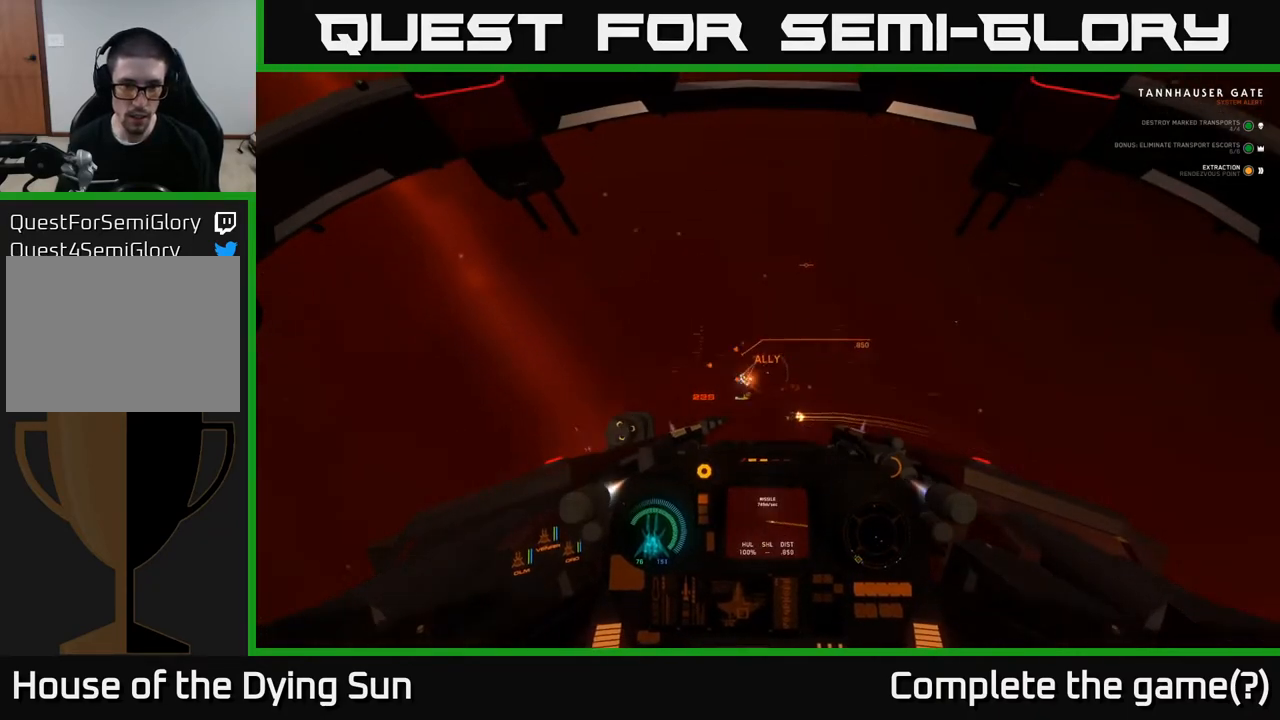
{"buttons": ["L2", "R1"], "left_stick": "center", "right_stick": "center", "events": [[217, "left_stick", "center"], [233, "L2", "down"], [400, "right_stick", "center"], [500, "R1", "down"]]}
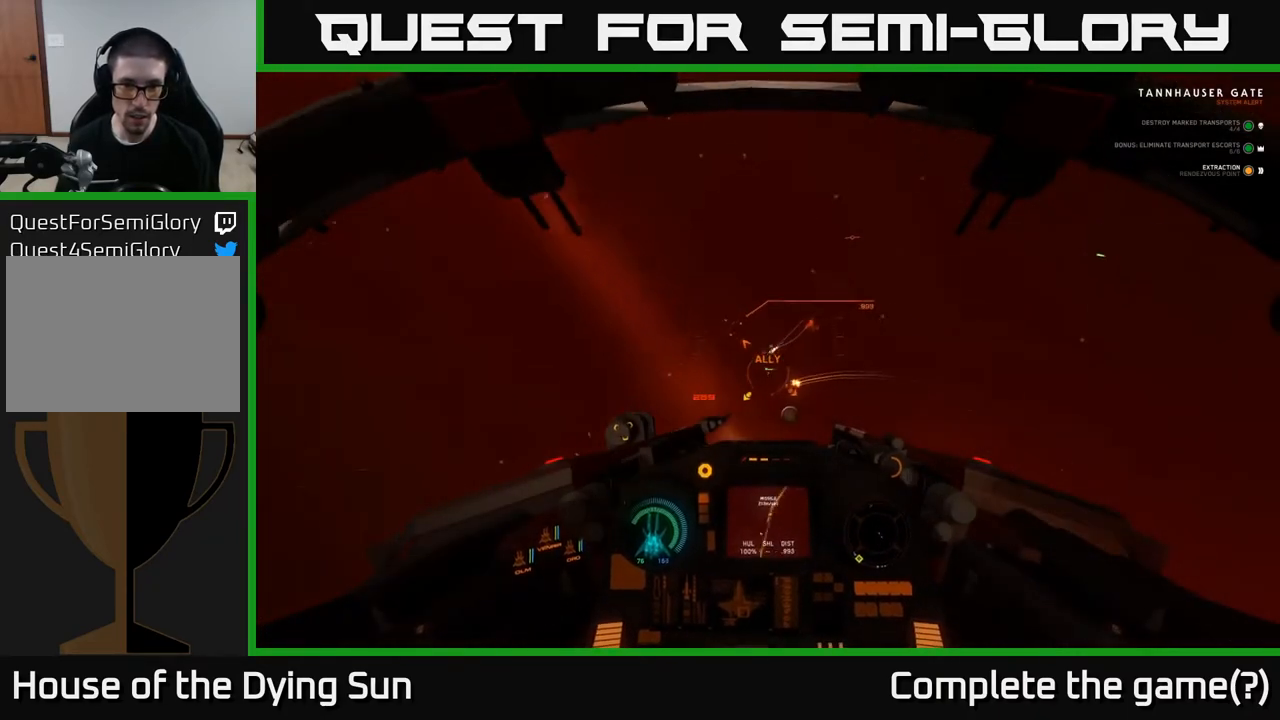
{"buttons": ["L2"], "left_stick": "center", "right_stick": "left", "events": [[33, "L2", "up"], [100, "R1", "up"], [117, "right_stick", "up-right"], [200, "right_stick", "center"], [217, "L2", "down"], [350, "right_stick", "left"]]}
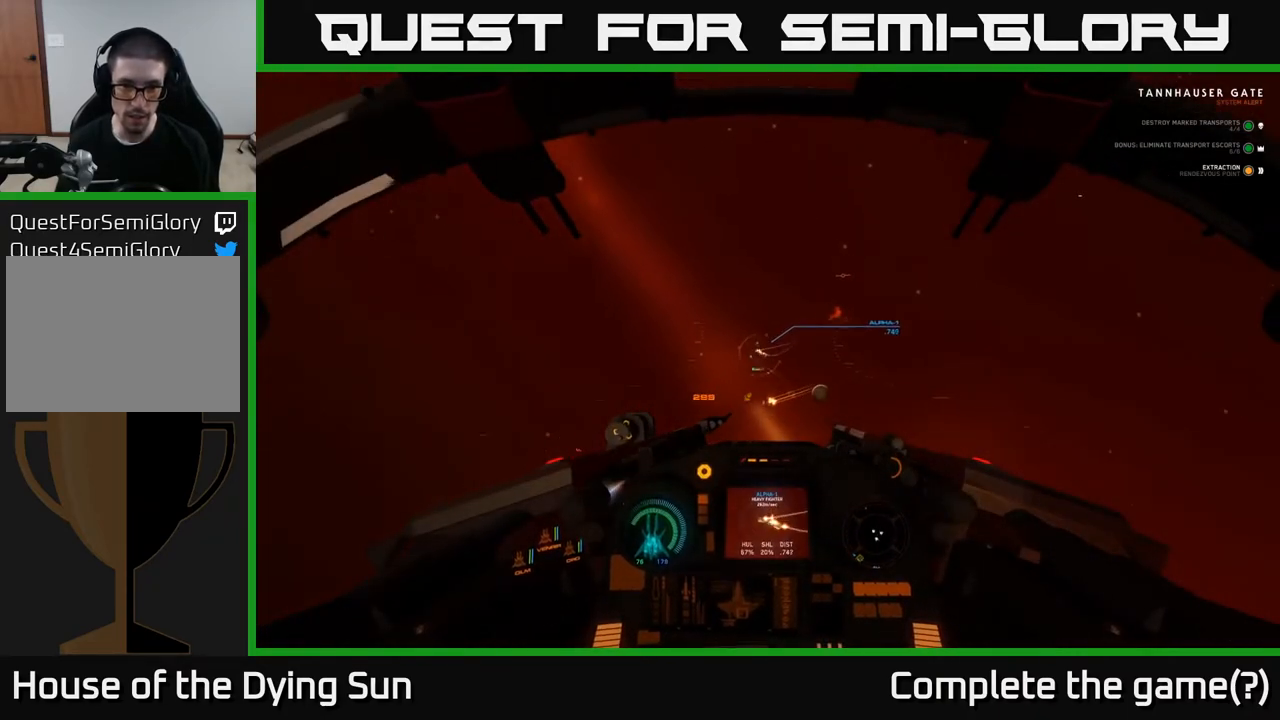
{"buttons": ["L2", "R2"], "left_stick": "center", "right_stick": "up-left", "events": [[100, "right_stick", "center"], [267, "right_stick", "up-left"], [467, "R2", "down"]]}
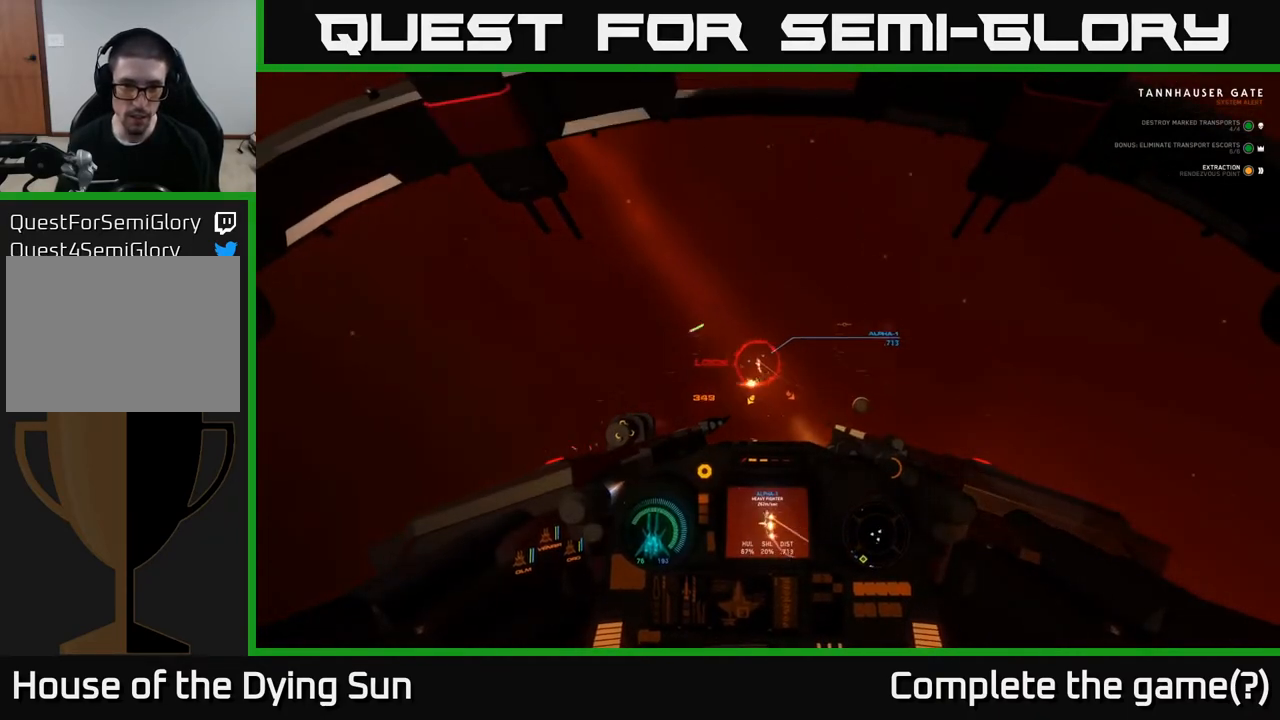
{"buttons": ["L2", "R2"], "left_stick": "center", "right_stick": "up-left", "events": [[83, "R2", "up"], [133, "right_stick", "center"], [167, "R2", "down"], [300, "R2", "up"], [333, "right_stick", "up-left"], [400, "R2", "down"]]}
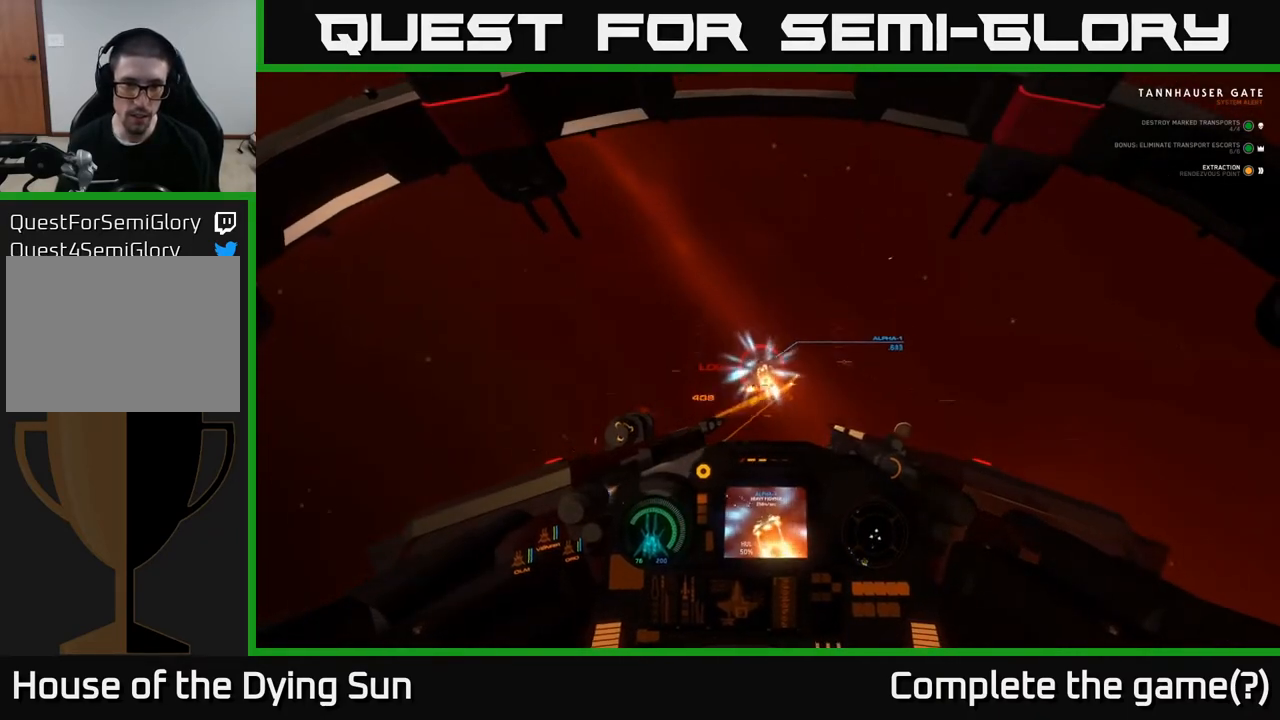
{"buttons": ["L2"], "left_stick": "center", "right_stick": "up-left", "events": [[17, "R2", "up"], [83, "right_stick", "up-right"], [100, "R2", "down"], [233, "R2", "up"], [317, "R2", "down"], [317, "right_stick", "up-left"], [450, "R2", "up"]]}
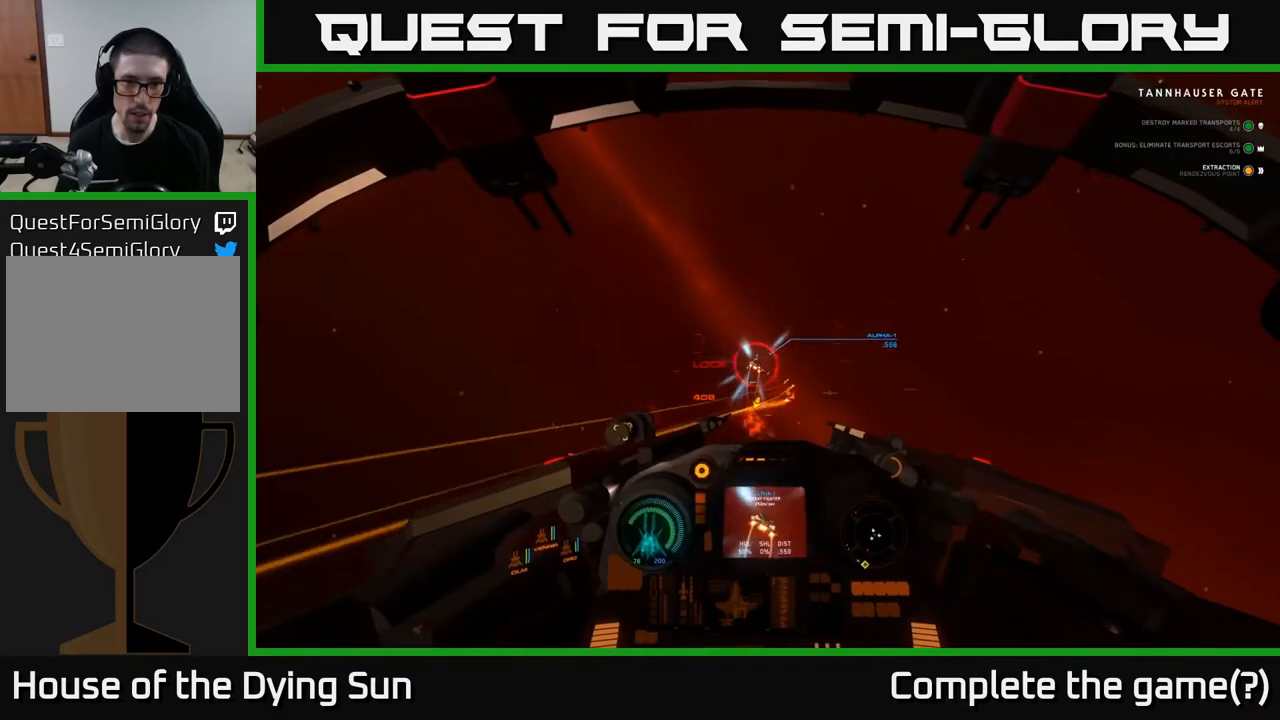
{"buttons": [], "left_stick": "right", "right_stick": "up", "events": [[33, "L2", "up"], [33, "R2", "down"], [83, "R2", "up"], [83, "left_stick", "down"], [183, "right_stick", "center"], [233, "Y", "down"], [300, "Y", "up"], [317, "left_stick", "right"], [433, "right_stick", "up"]]}
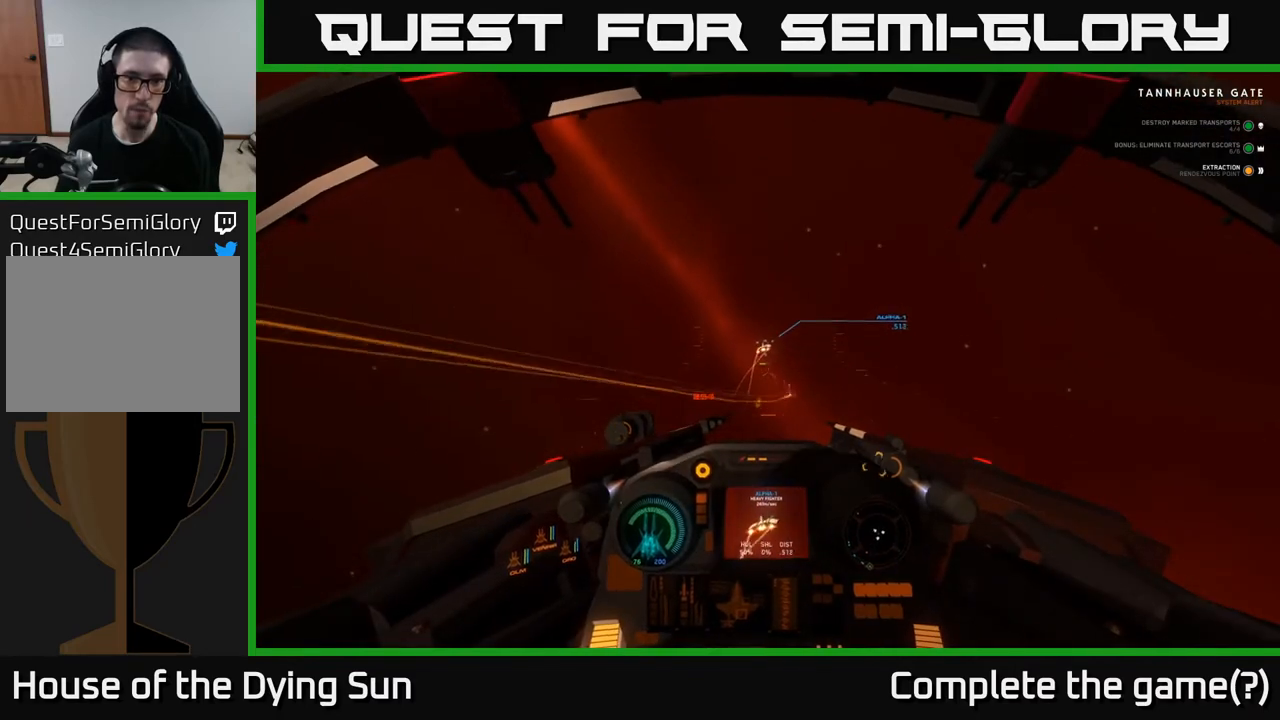
{"buttons": ["L2"], "left_stick": "right", "right_stick": "up-right", "events": [[17, "left_stick", "center"], [67, "R1", "down"], [167, "R1", "up"], [200, "L2", "down"], [350, "left_stick", "right"], [350, "right_stick", "up-right"]]}
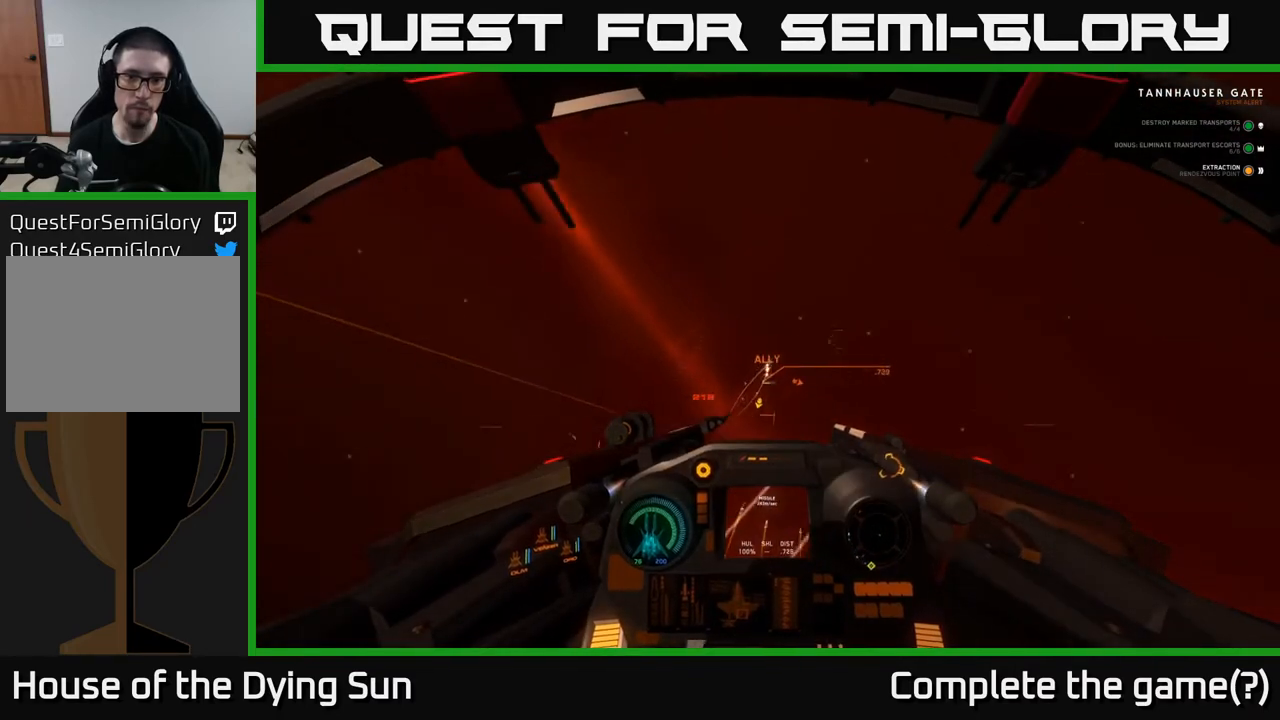
{"buttons": [], "left_stick": "right", "right_stick": "up-right", "events": [[17, "left_stick", "center"], [50, "right_stick", "center"], [183, "right_stick", "up"], [217, "L2", "up"], [283, "R1", "down"], [333, "left_stick", "right"], [333, "right_stick", "up-right"], [400, "R1", "up"]]}
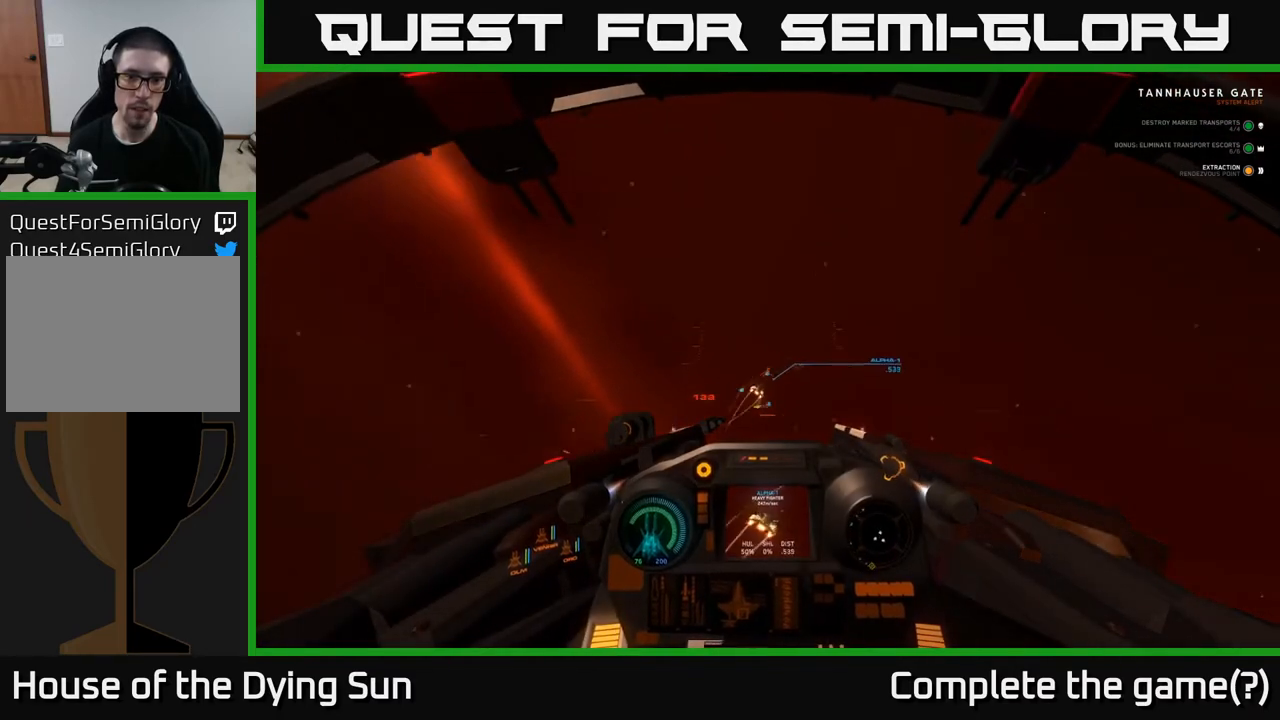
{"buttons": ["L2"], "left_stick": "center", "right_stick": "up", "events": [[17, "right_stick", "down-right"], [50, "left_stick", "center"], [67, "right_stick", "down"], [167, "L2", "down"], [267, "right_stick", "center"], [383, "right_stick", "up"]]}
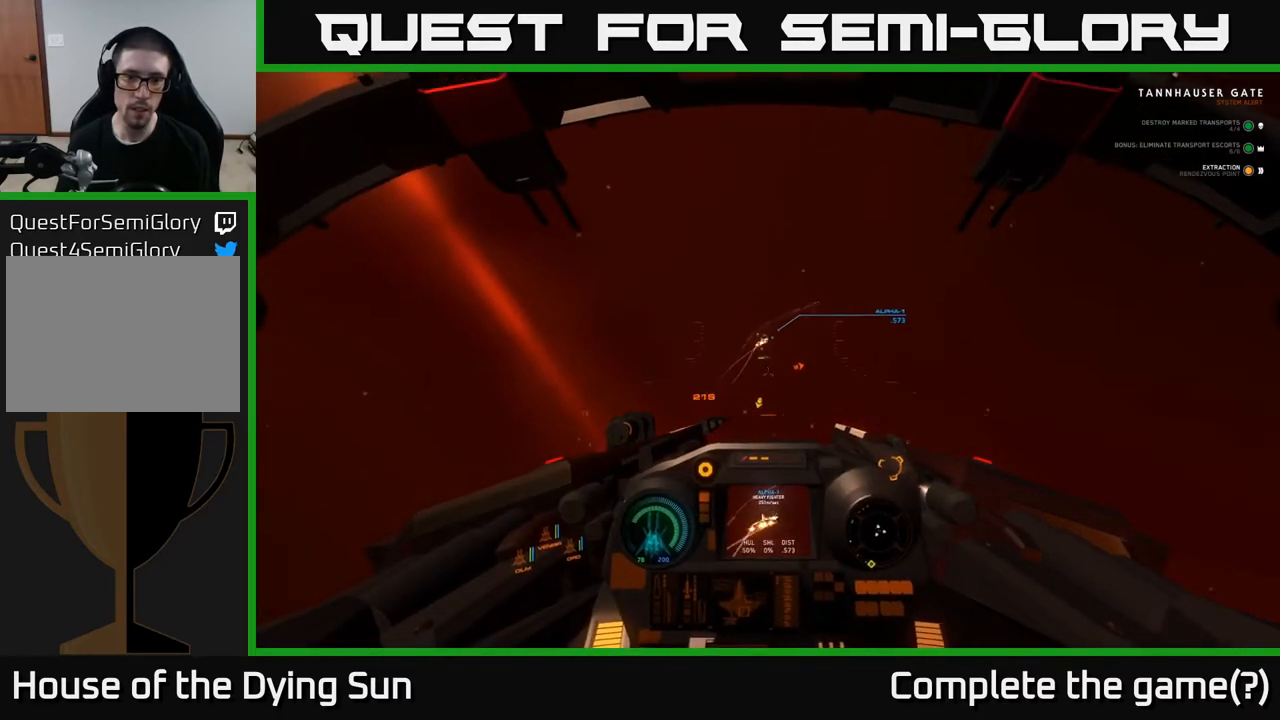
{"buttons": [], "left_stick": "center", "right_stick": "up-right", "events": [[133, "L2", "up"], [250, "right_stick", "center"], [317, "right_stick", "up-right"]]}
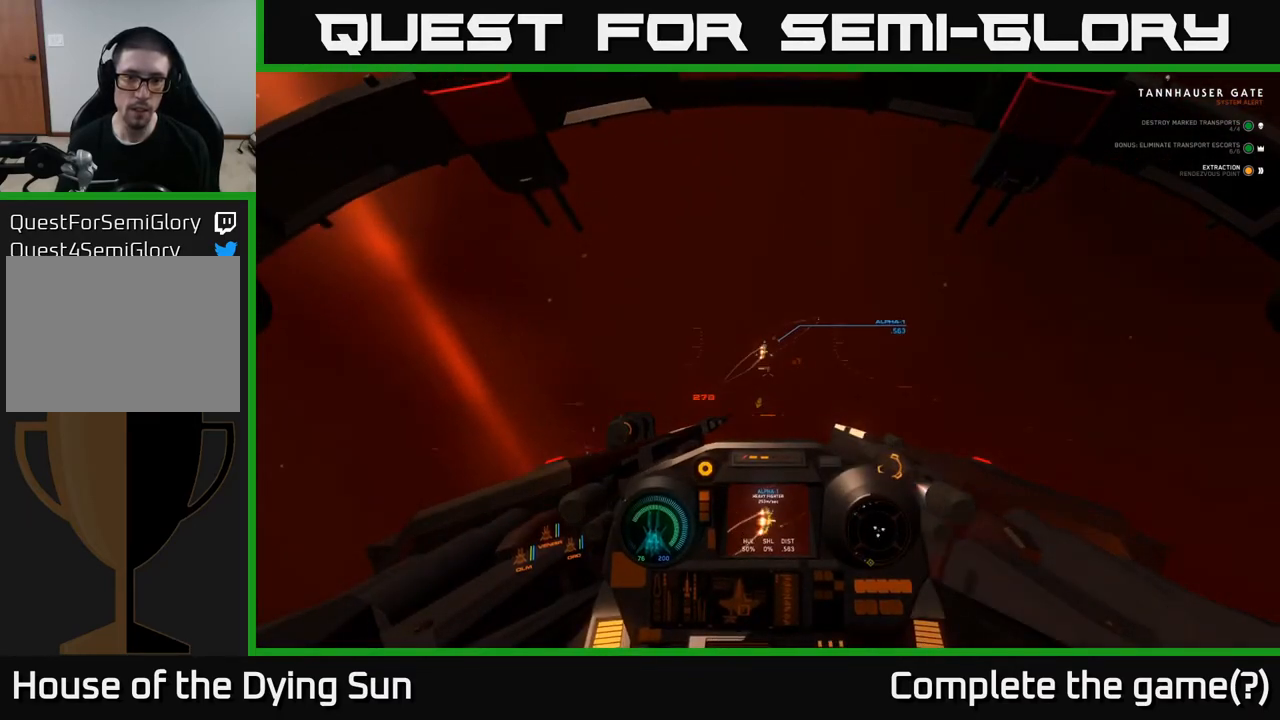
{"buttons": ["L2"], "left_stick": "right", "right_stick": "right", "events": [[250, "right_stick", "center"], [383, "L2", "down"], [383, "R2", "down"], [433, "left_stick", "right"], [433, "right_stick", "right"], [467, "R2", "up"]]}
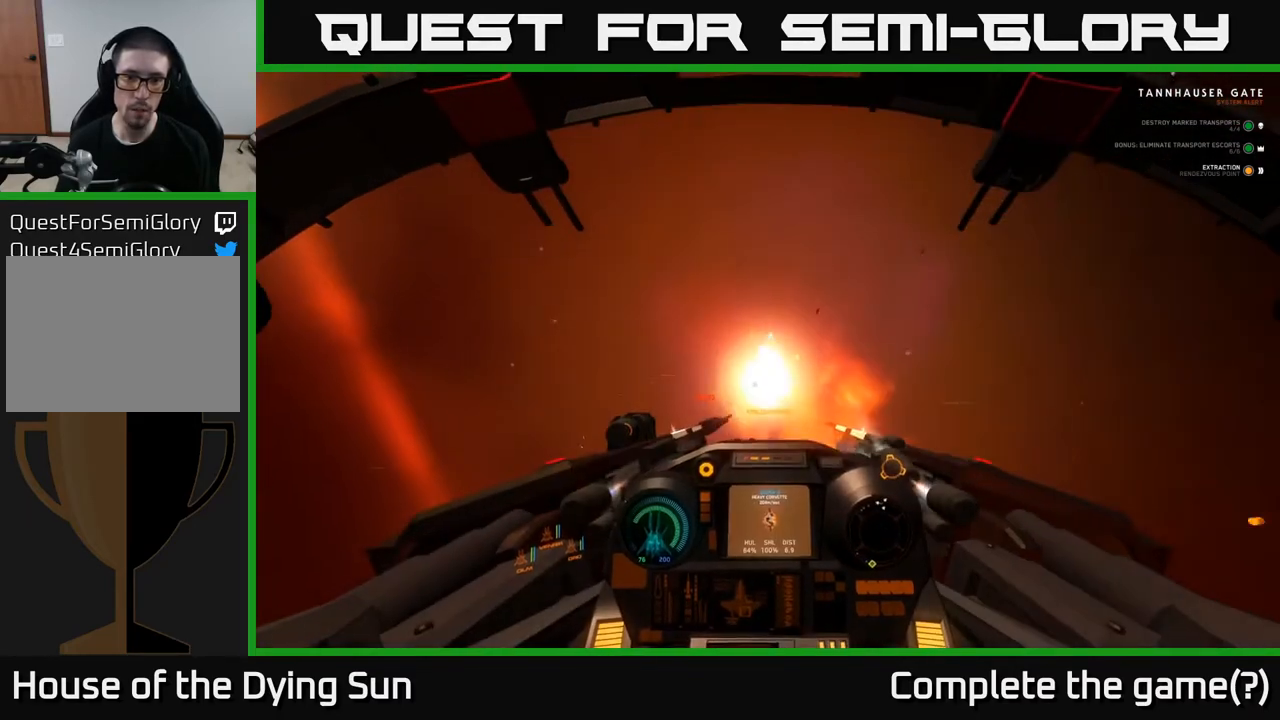
{"buttons": [], "left_stick": "down-left", "right_stick": "down-left", "events": [[50, "right_stick", "down"], [133, "right_stick", "center"], [200, "L2", "up"], [317, "right_stick", "down-left"], [467, "left_stick", "down-left"]]}
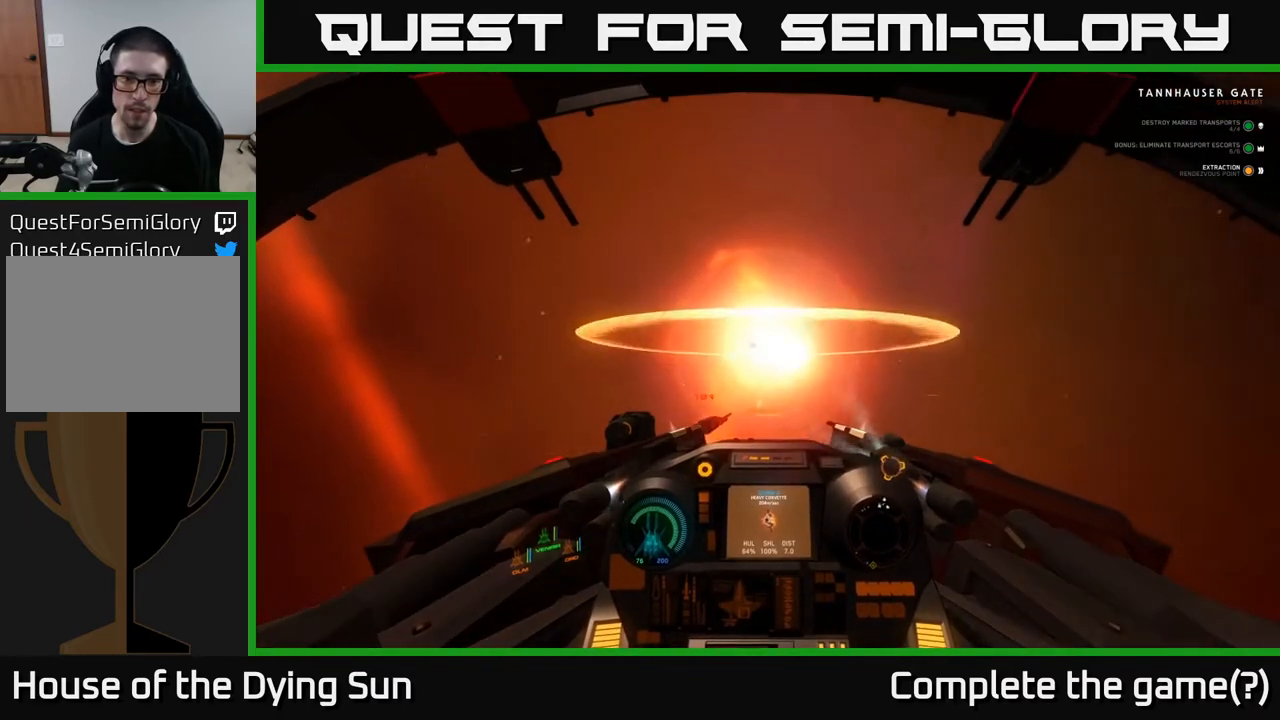
{"buttons": ["R3"], "left_stick": "down-left", "right_stick": "down-left", "events": [[100, "R3", "down"]]}
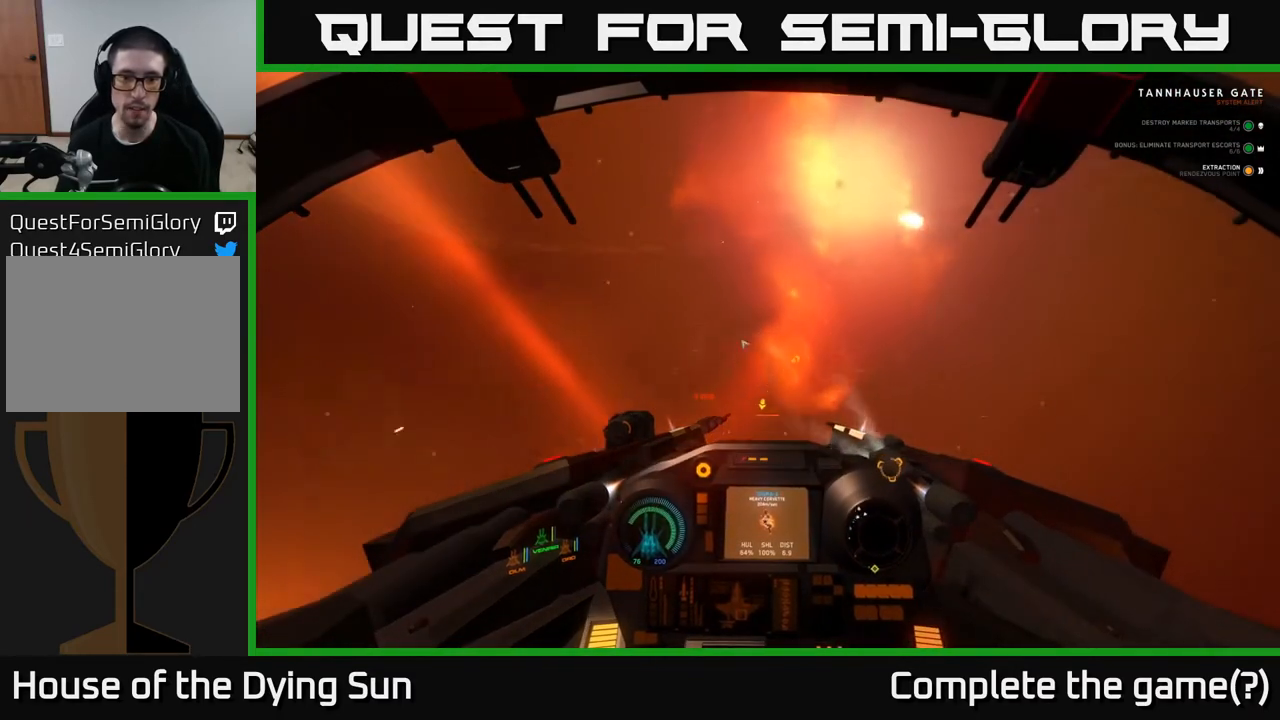
{"buttons": ["R3"], "left_stick": "down-left", "right_stick": "down", "events": [[50, "right_stick", "down"]]}
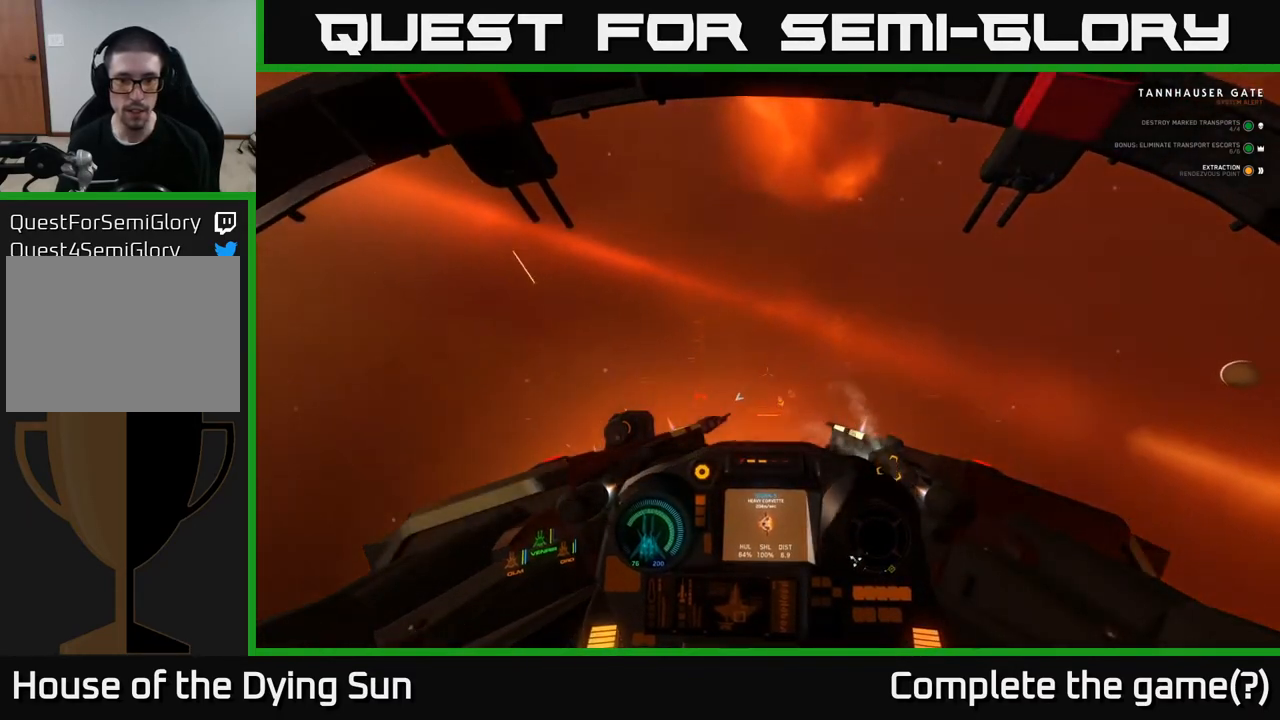
{"buttons": [], "left_stick": "center", "right_stick": "right", "events": [[33, "R3", "up"], [267, "right_stick", "down-right"], [367, "right_stick", "right"], [433, "left_stick", "center"]]}
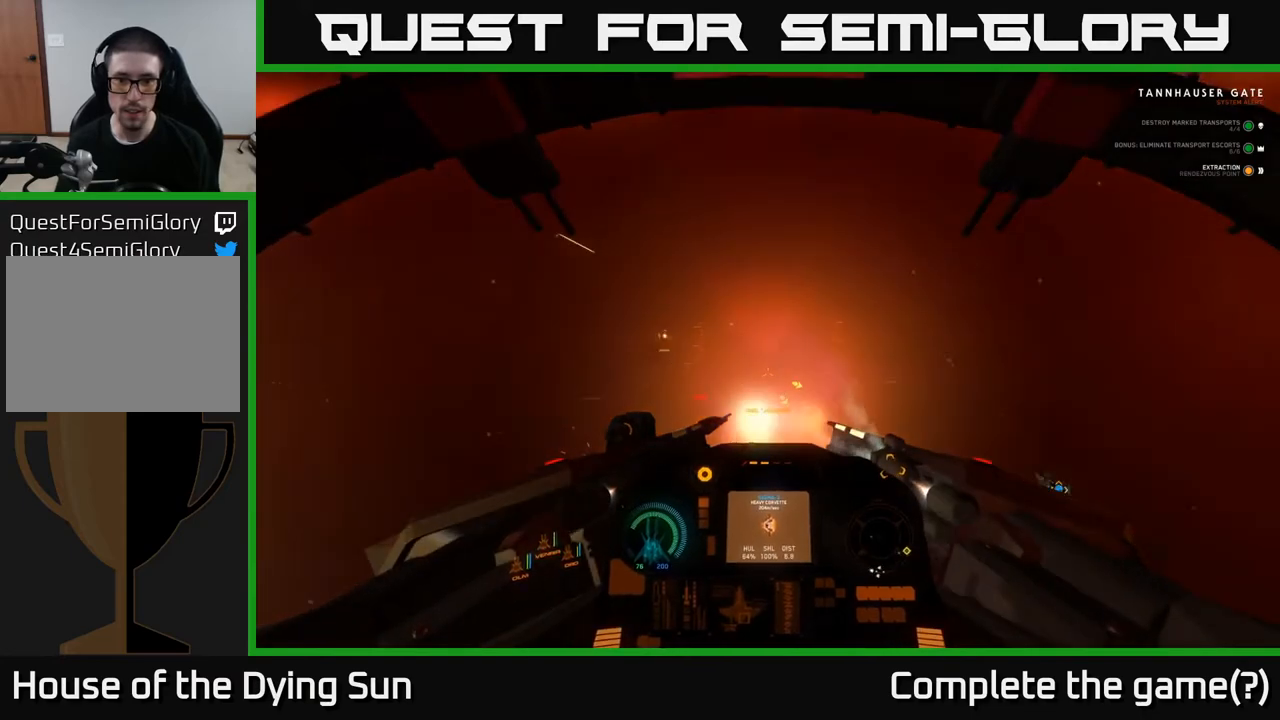
{"buttons": ["L2"], "left_stick": "center", "right_stick": "up-right", "events": [[100, "left_stick", "right"], [133, "right_stick", "down-right"], [217, "left_stick", "center"], [317, "right_stick", "right"], [450, "L2", "down"], [500, "right_stick", "up-right"]]}
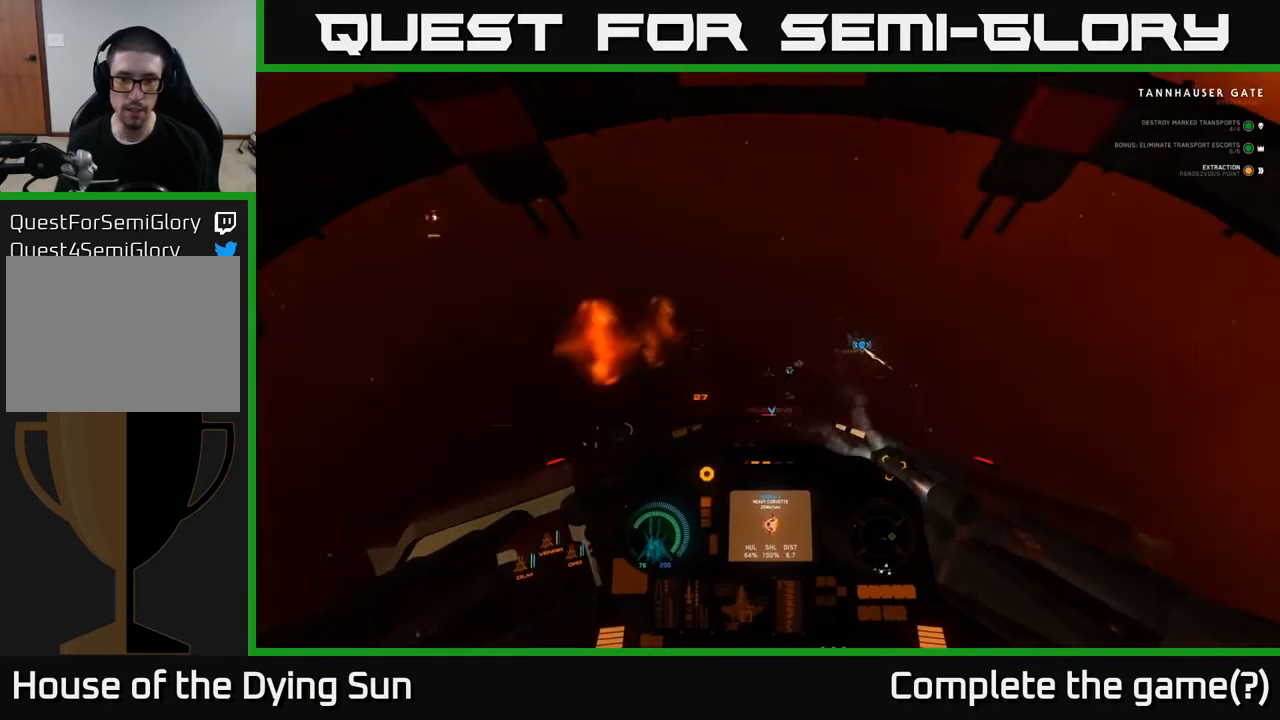
{"buttons": ["L2", "R3"], "left_stick": "center", "right_stick": "down-left", "events": [[200, "right_stick", "center"], [333, "R3", "down"], [383, "right_stick", "down-left"]]}
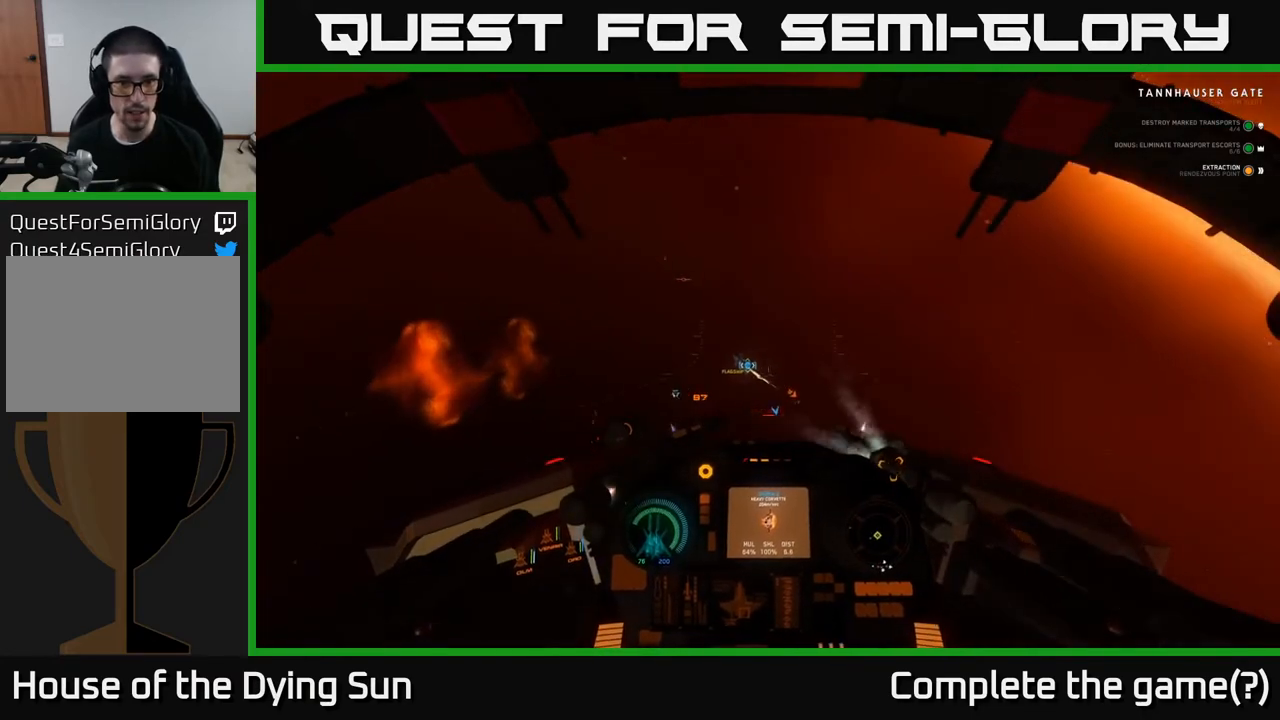
{"buttons": ["L2"], "left_stick": "center", "right_stick": "center", "events": [[283, "R3", "up"], [333, "right_stick", "up-left"], [500, "right_stick", "center"]]}
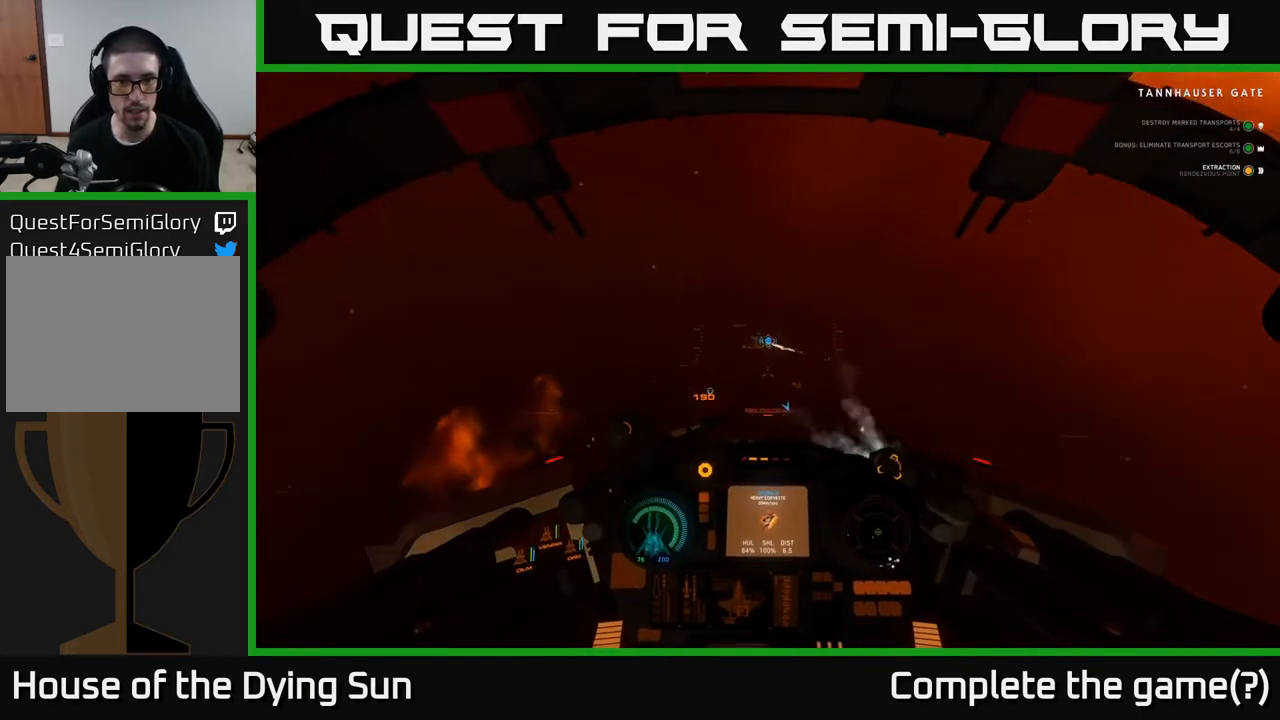
{"buttons": ["L2"], "left_stick": "center", "right_stick": "center", "events": [[200, "right_stick", "up-right"], [300, "right_stick", "center"]]}
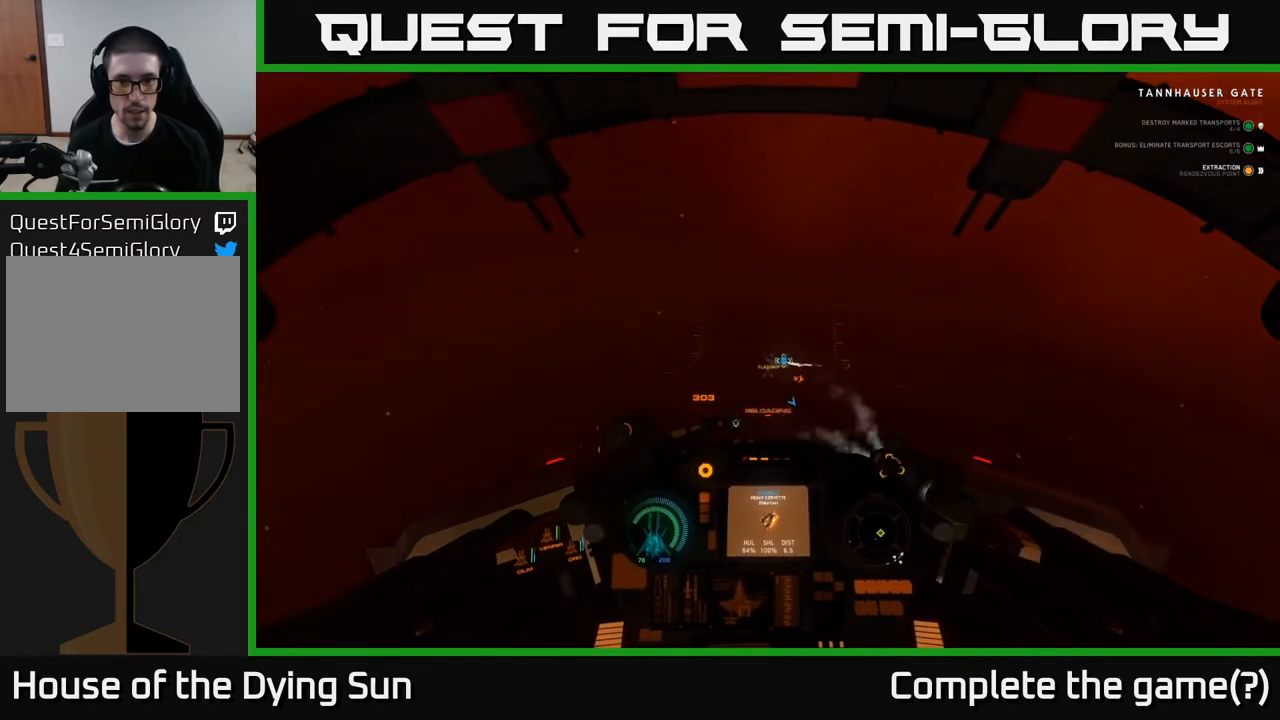
{"buttons": ["L2"], "left_stick": "center", "right_stick": "up-right", "events": [[33, "right_stick", "right"], [167, "right_stick", "center"], [467, "right_stick", "up-right"]]}
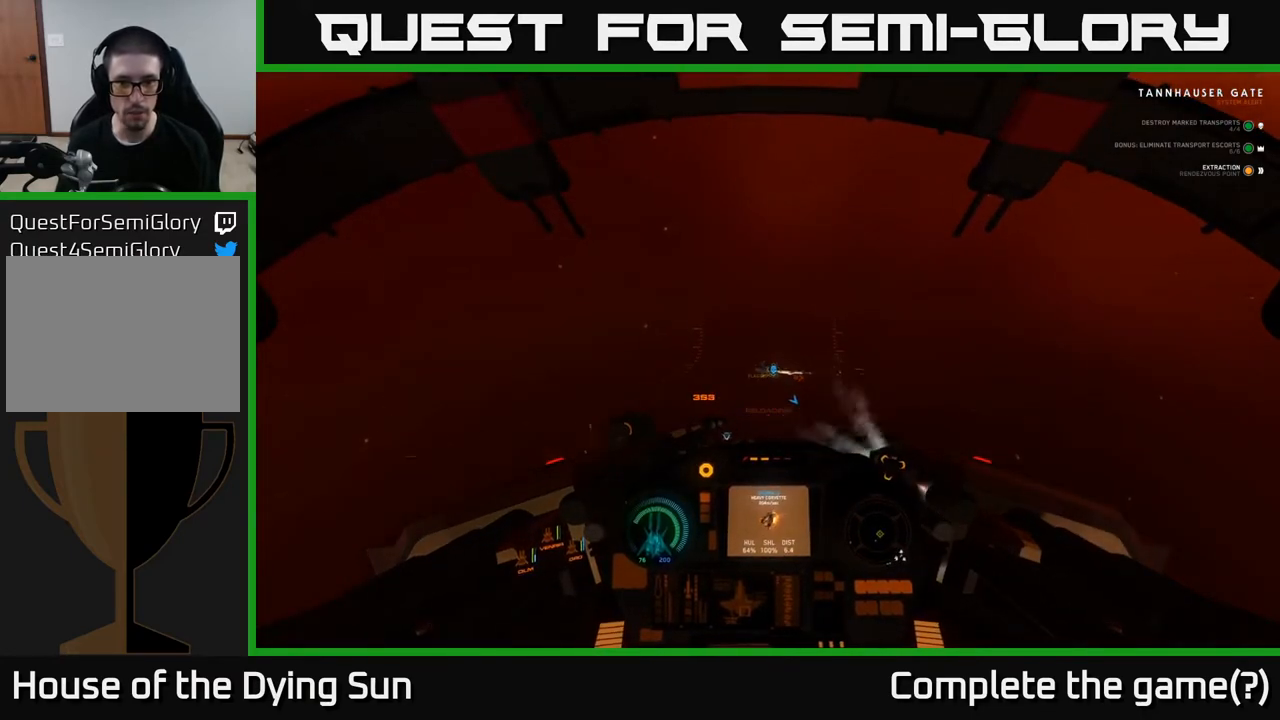
{"buttons": ["L2"], "left_stick": "center", "right_stick": "center", "events": [[50, "right_stick", "center"], [317, "R1", "down"], [400, "R1", "up"]]}
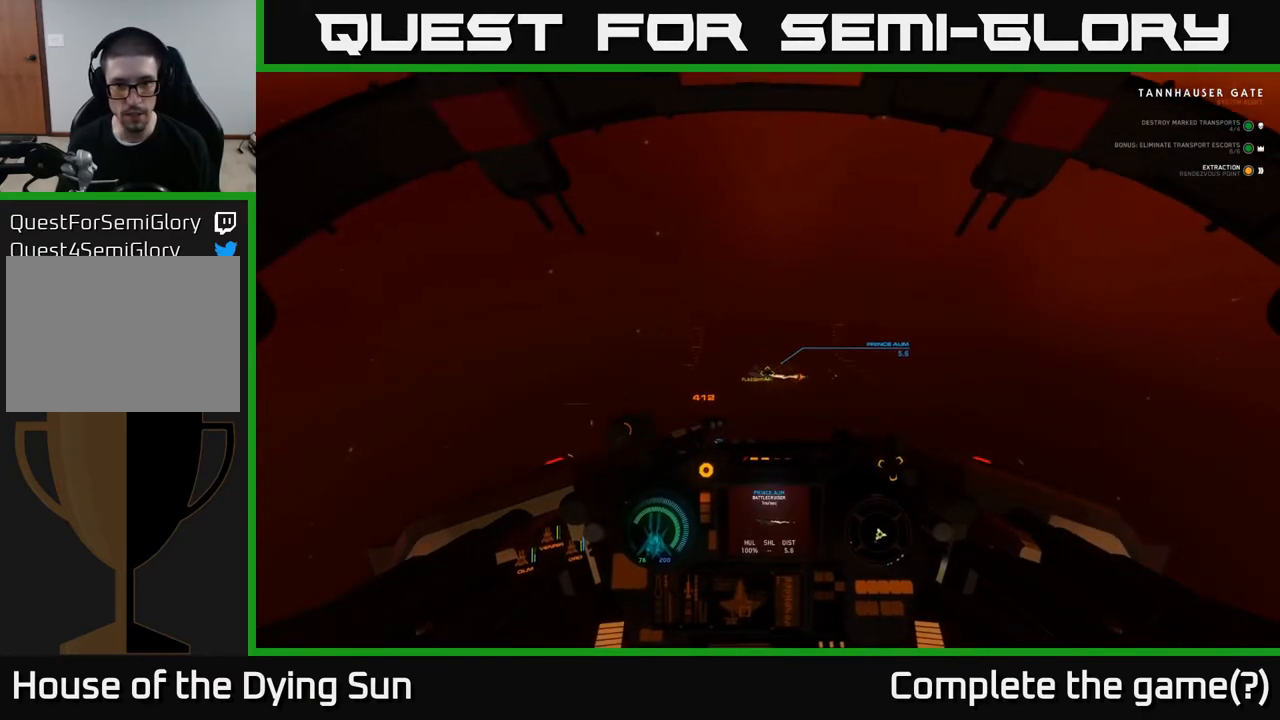
{"buttons": ["L2"], "left_stick": "center", "right_stick": "center", "events": [[383, "R2", "down"], [467, "R2", "up"]]}
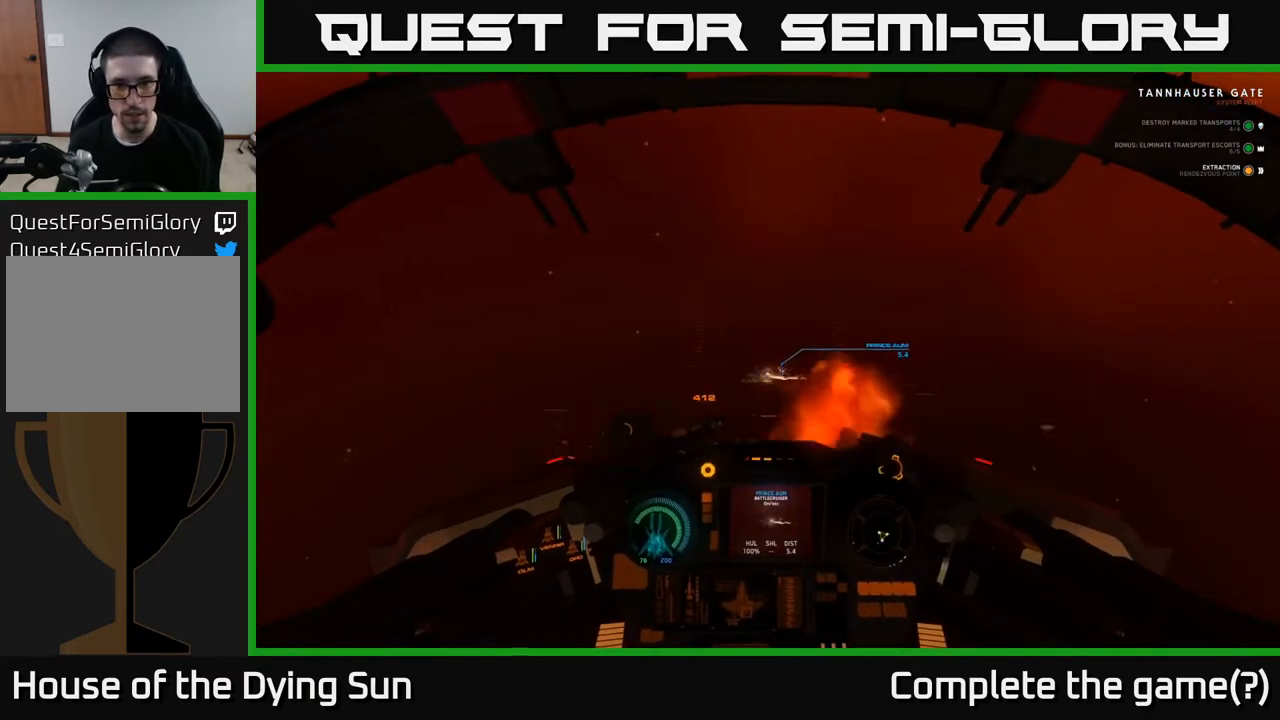
{"buttons": ["L2"], "left_stick": "center", "right_stick": "center", "events": [[100, "R2", "down"], [233, "R2", "up"]]}
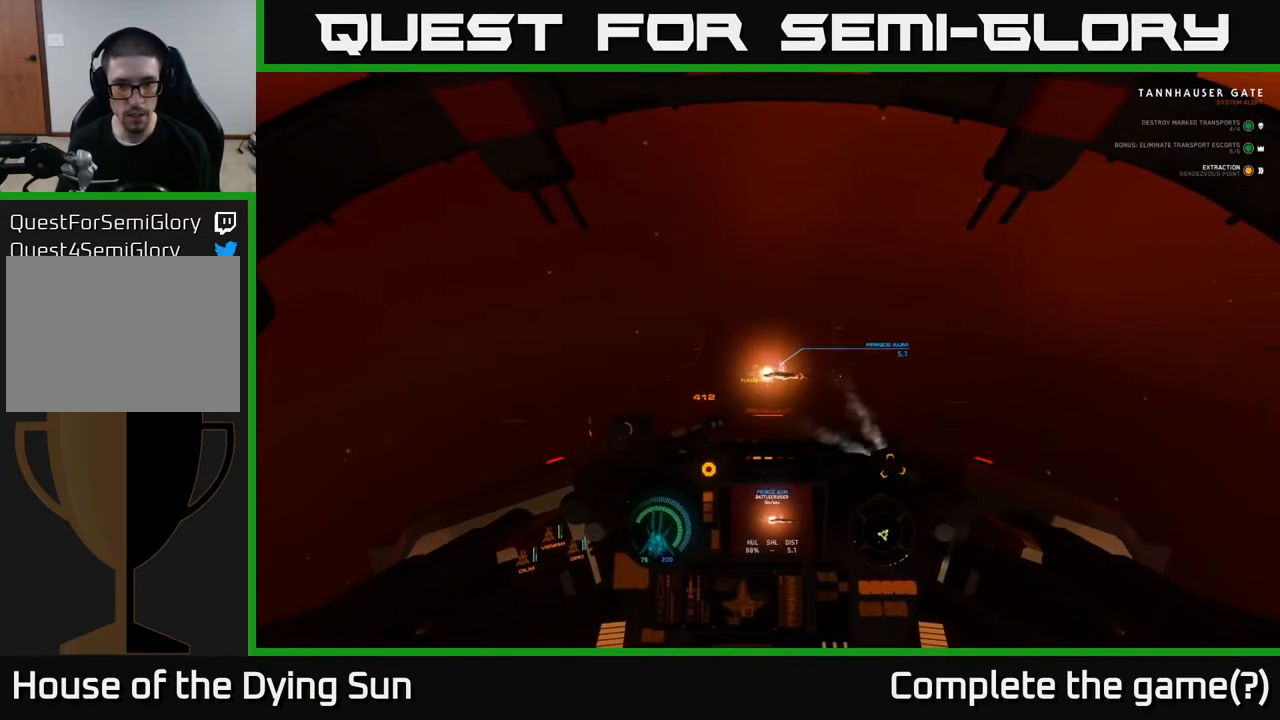
{"buttons": ["L2"], "left_stick": "center", "right_stick": "center", "events": []}
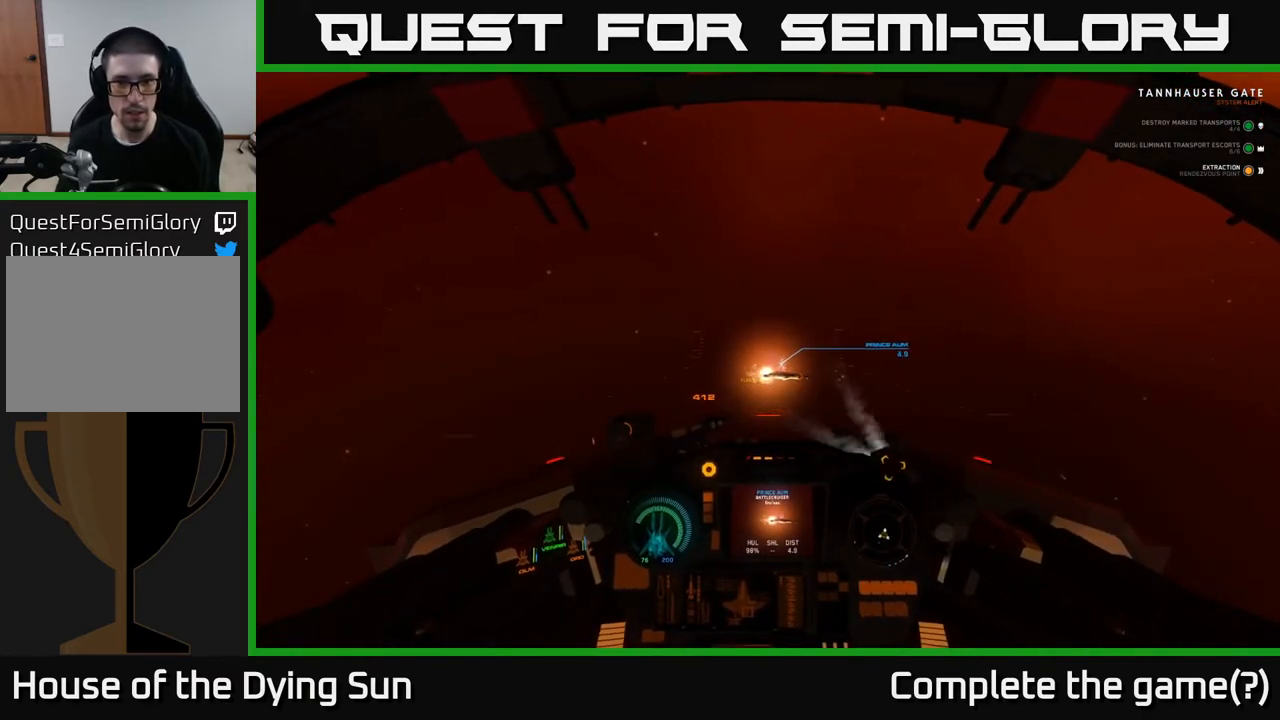
{"buttons": ["L2"], "left_stick": "center", "right_stick": "center", "events": []}
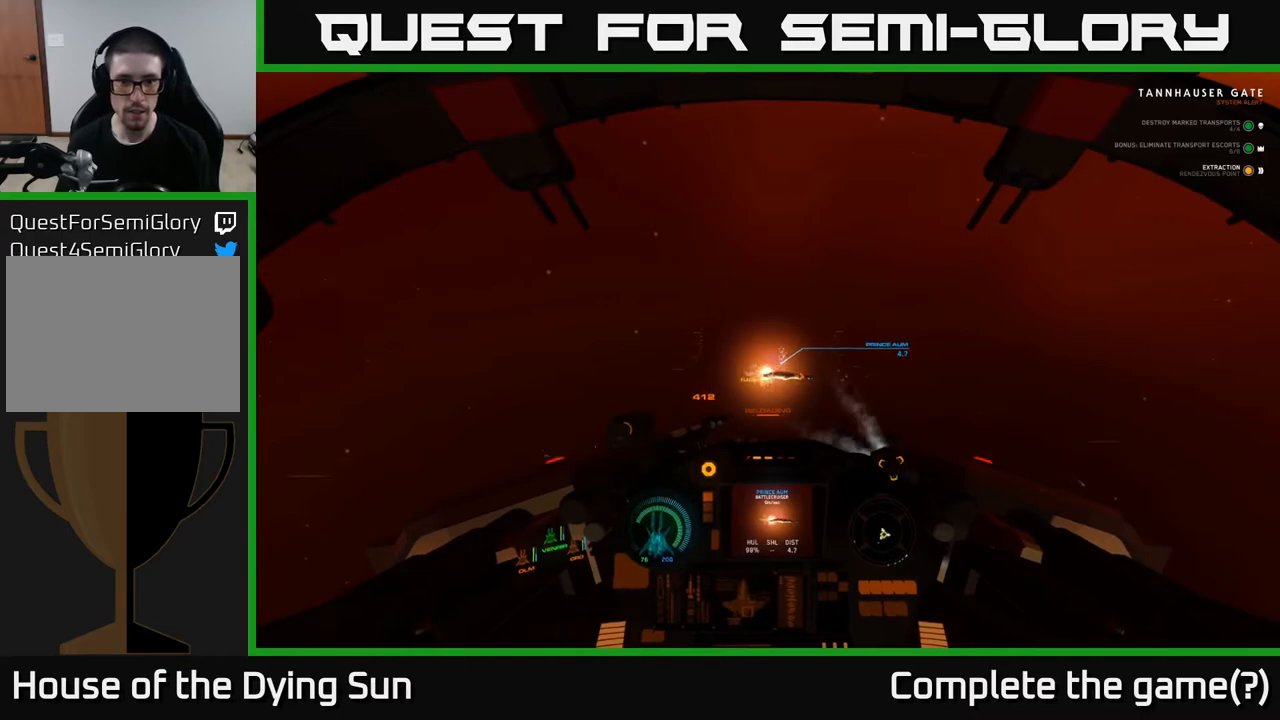
{"buttons": ["L2"], "left_stick": "center", "right_stick": "down-left", "events": [[267, "right_stick", "right"], [483, "right_stick", "down-left"]]}
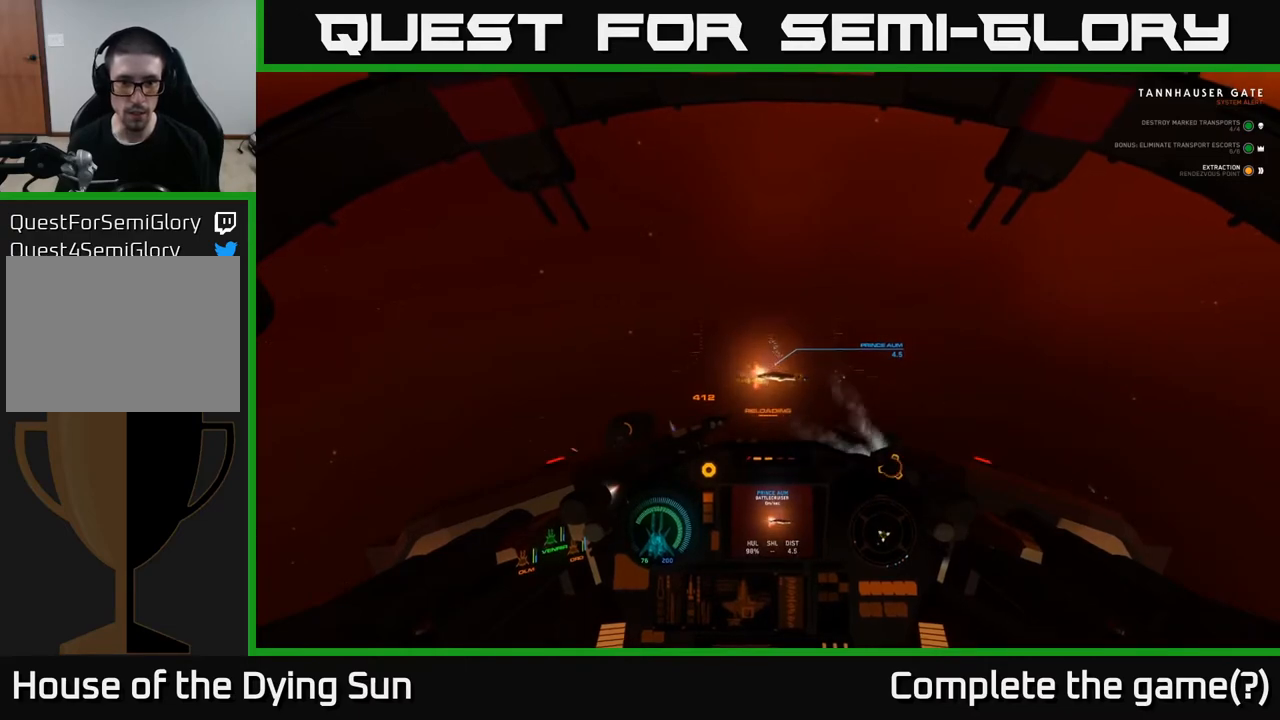
{"buttons": ["L2"], "left_stick": "center", "right_stick": "center", "events": [[200, "right_stick", "center"]]}
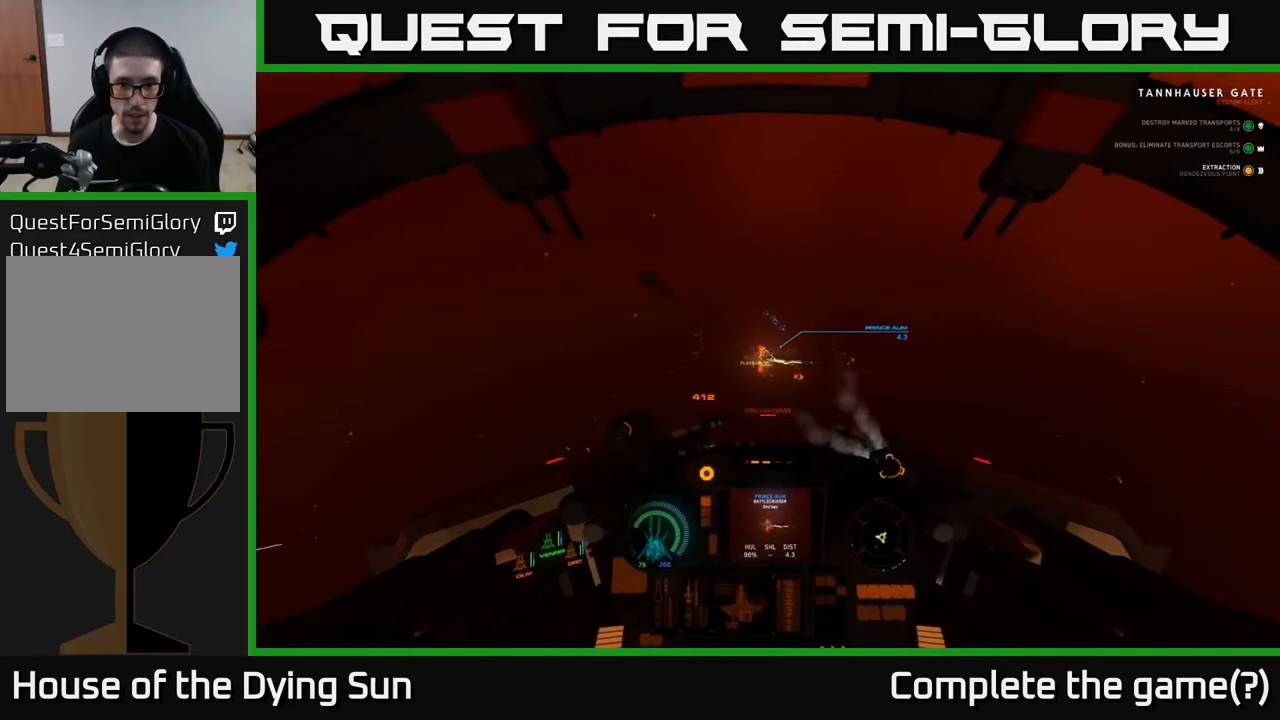
{"buttons": ["L2"], "left_stick": "center", "right_stick": "center", "events": [[83, "right_stick", "up"], [333, "right_stick", "center"]]}
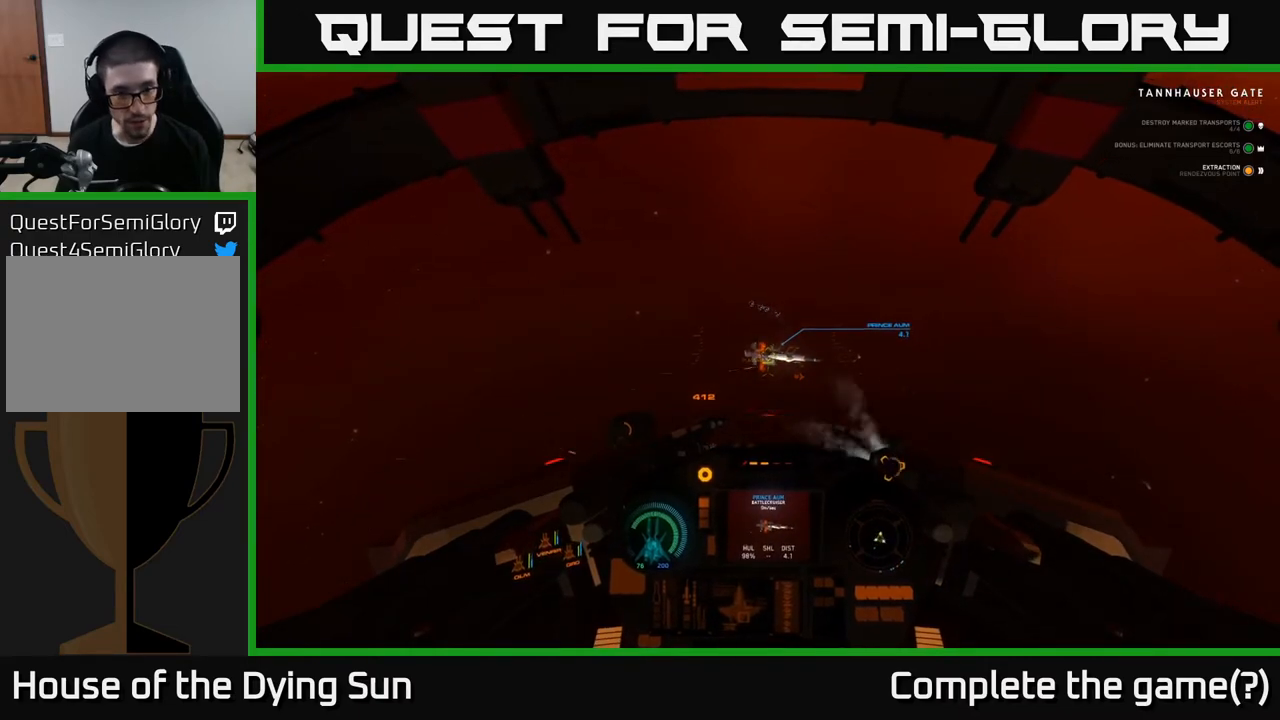
{"buttons": ["L2"], "left_stick": "center", "right_stick": "center", "events": [[333, "right_stick", "up-right"], [467, "right_stick", "center"]]}